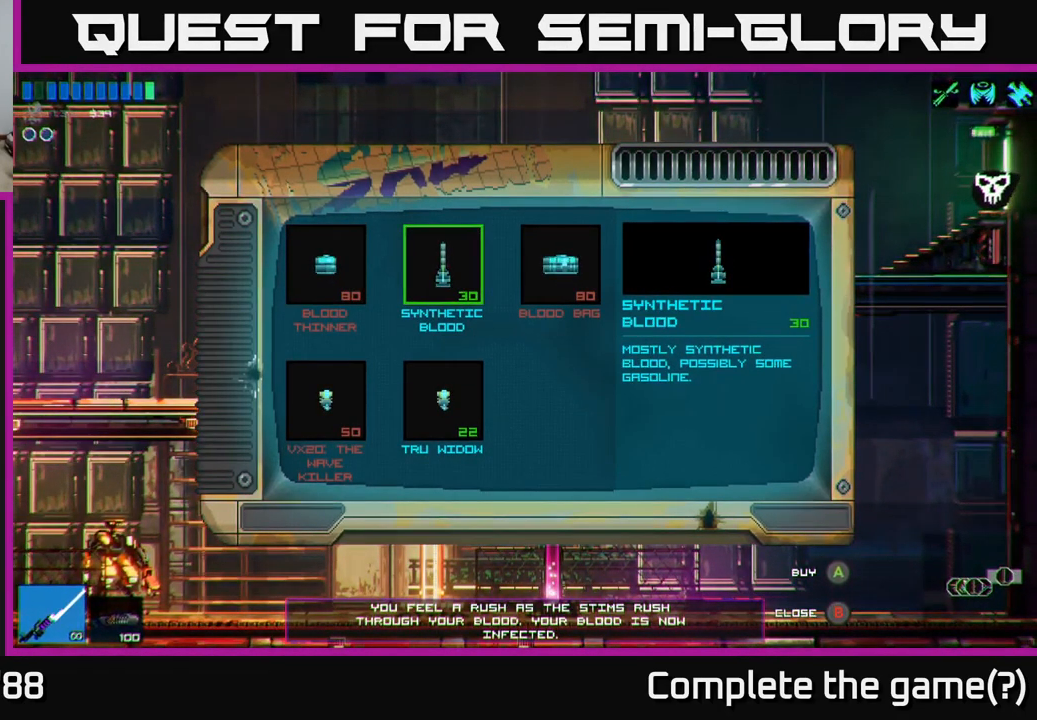
Gameplay with a controller (Xbox layout); each line is a JSON object with the inputs held at the frame after it. "events" lists button and stick changes between this image and that frame as [ms after this image, input, new state], when the widget could be followed in between.
{"buttons": [], "left_stick": "center", "right_stick": "center", "events": []}
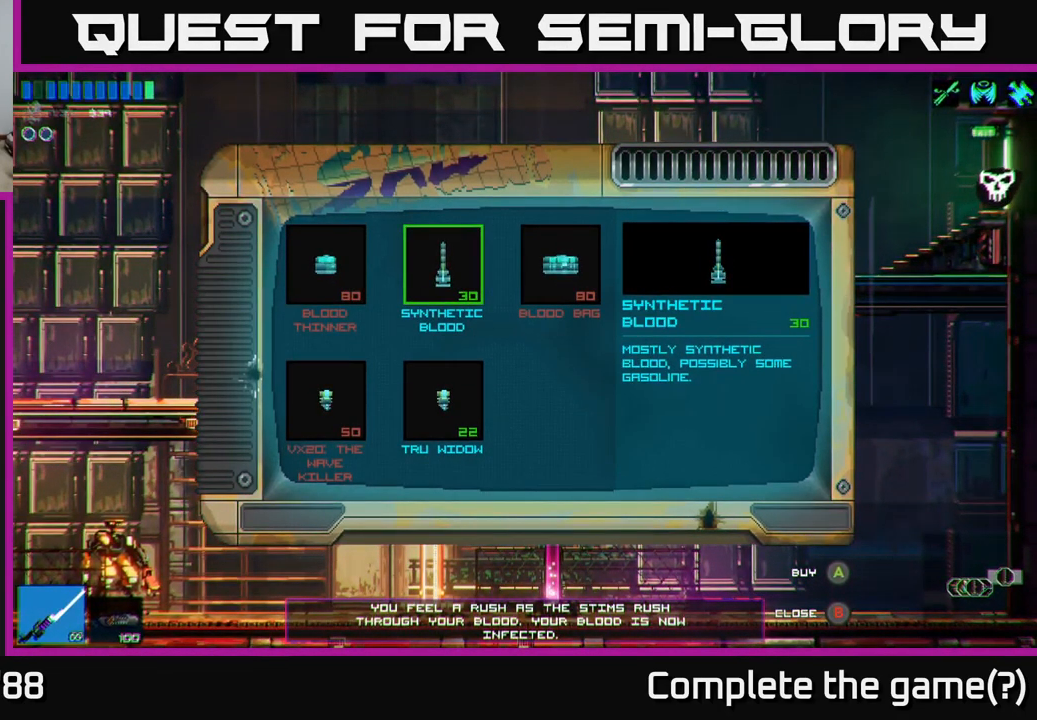
{"buttons": ["A"], "left_stick": "center", "right_stick": "center", "events": [[67, "left_stick", "down"], [300, "left_stick", "center"], [450, "A", "down"]]}
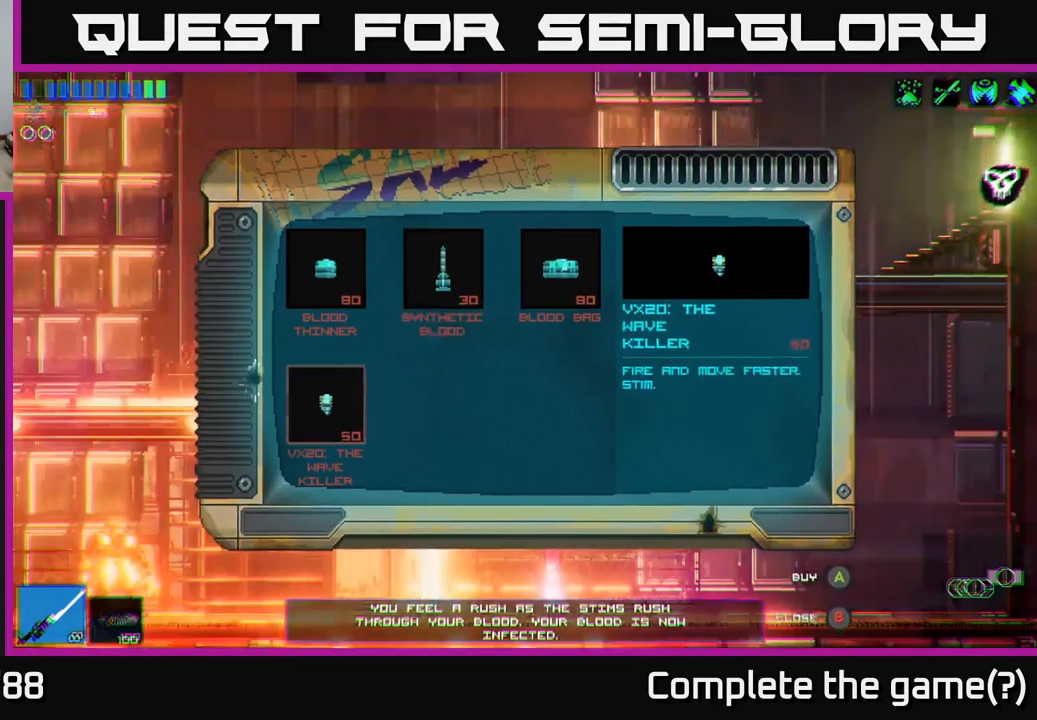
{"buttons": [], "left_stick": "center", "right_stick": "center", "events": [[34, "A", "up"]]}
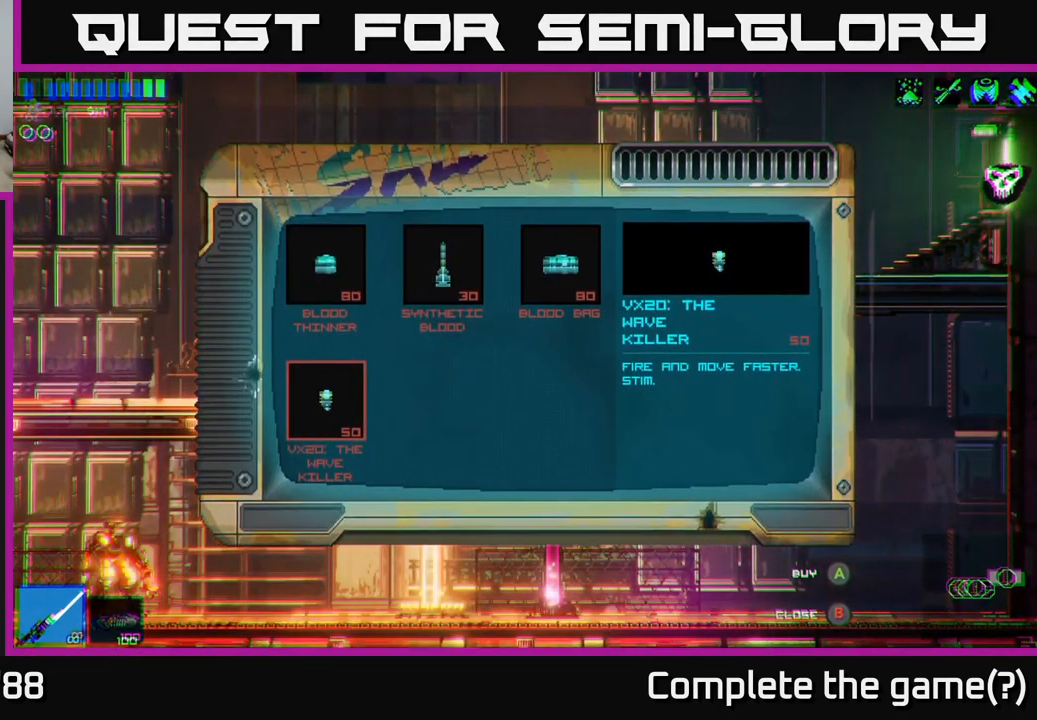
{"buttons": [], "left_stick": "center", "right_stick": "center", "events": [[350, "B", "down"], [417, "B", "up"]]}
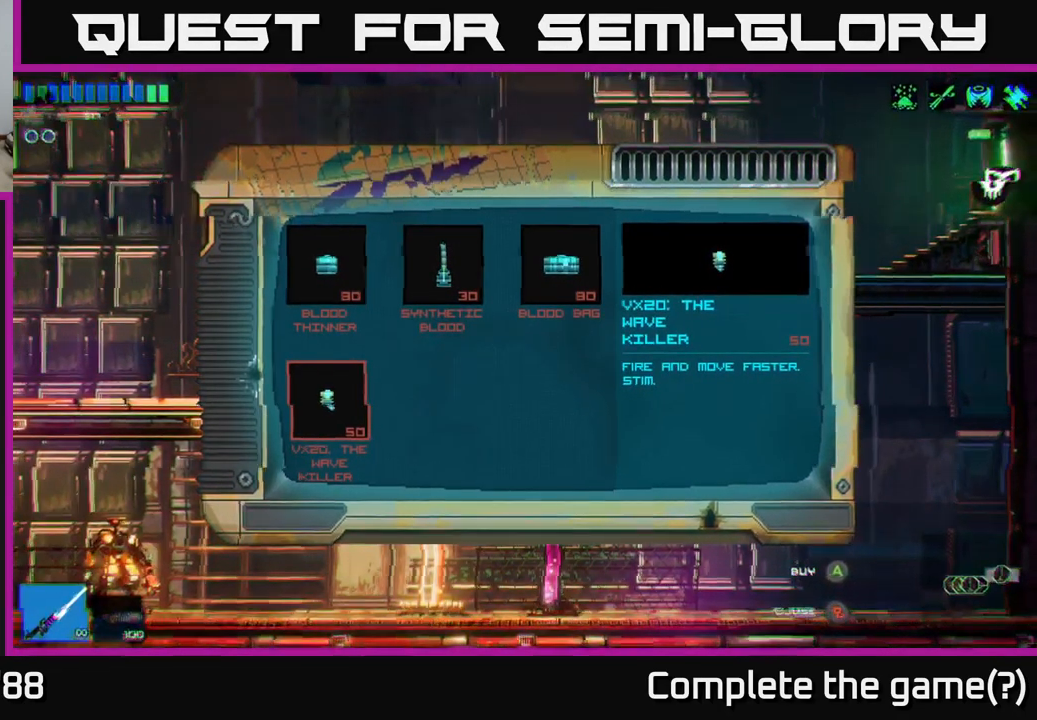
{"buttons": [], "left_stick": "left", "right_stick": "left", "events": [[84, "left_stick", "left"], [250, "right_stick", "left"]]}
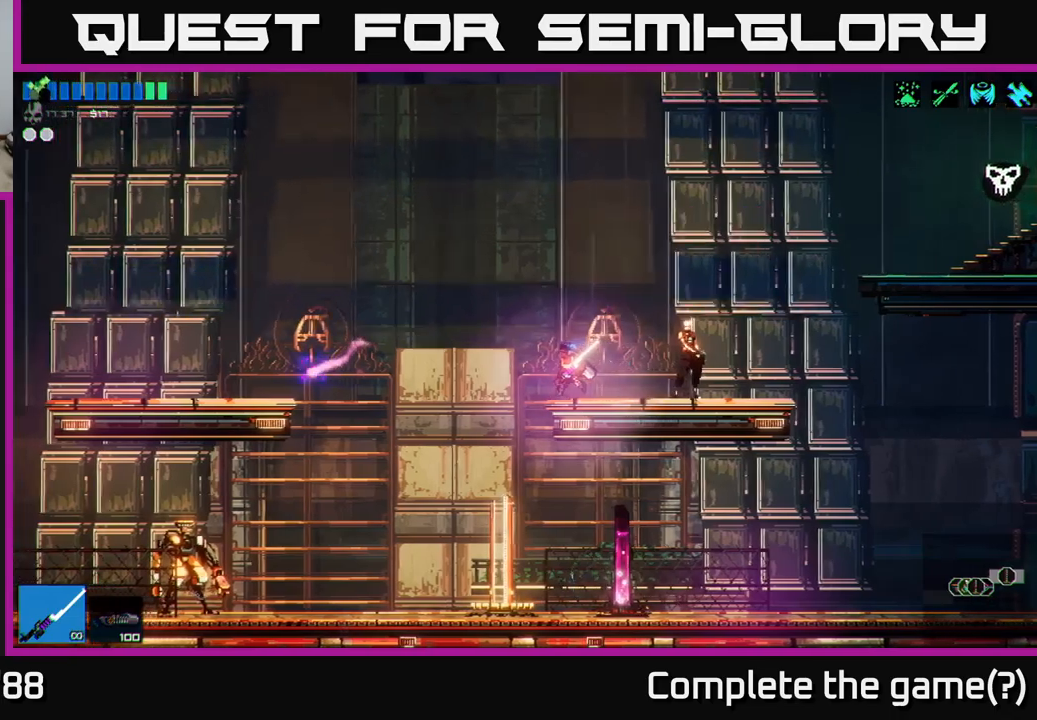
{"buttons": [], "left_stick": "left", "right_stick": "up-left", "events": [[500, "right_stick", "up-left"]]}
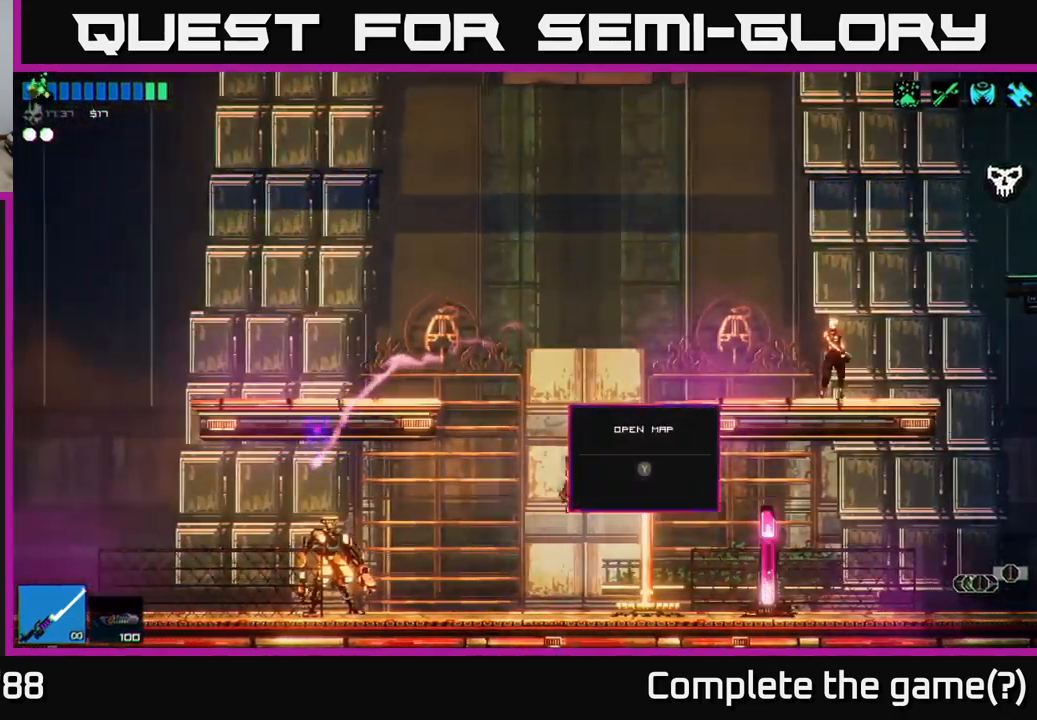
{"buttons": [], "left_stick": "left", "right_stick": "up-left", "events": [[283, "right_stick", "up"], [467, "right_stick", "up-left"]]}
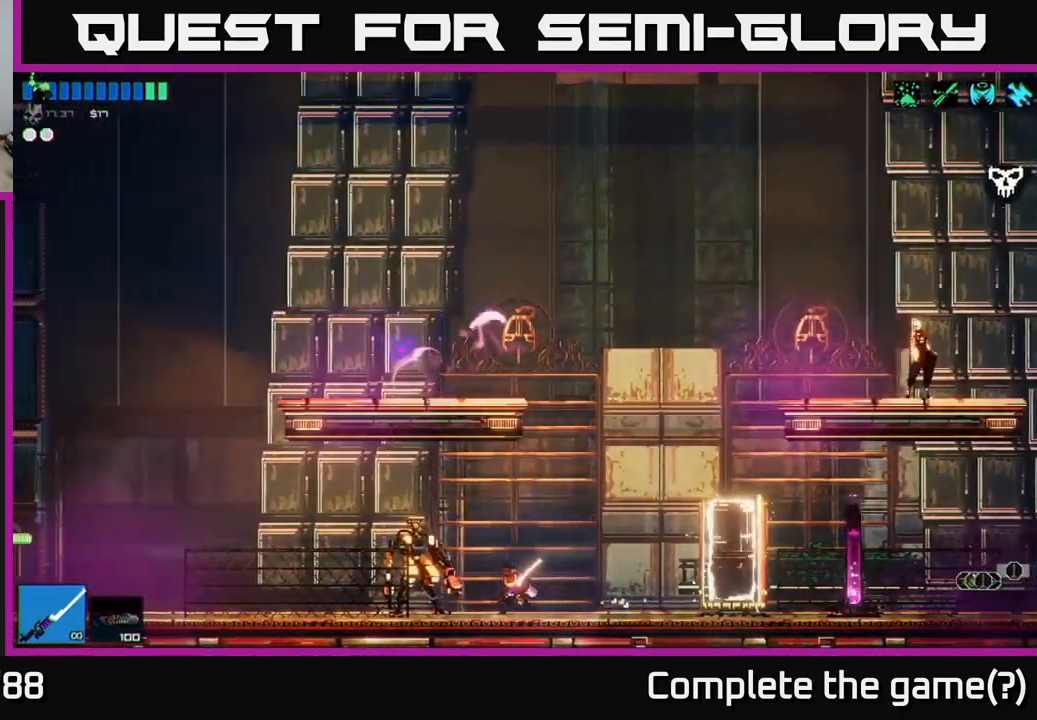
{"buttons": [], "left_stick": "right", "right_stick": "right", "events": [[183, "left_stick", "center"], [233, "left_stick", "right"], [283, "right_stick", "up-right"], [467, "right_stick", "right"]]}
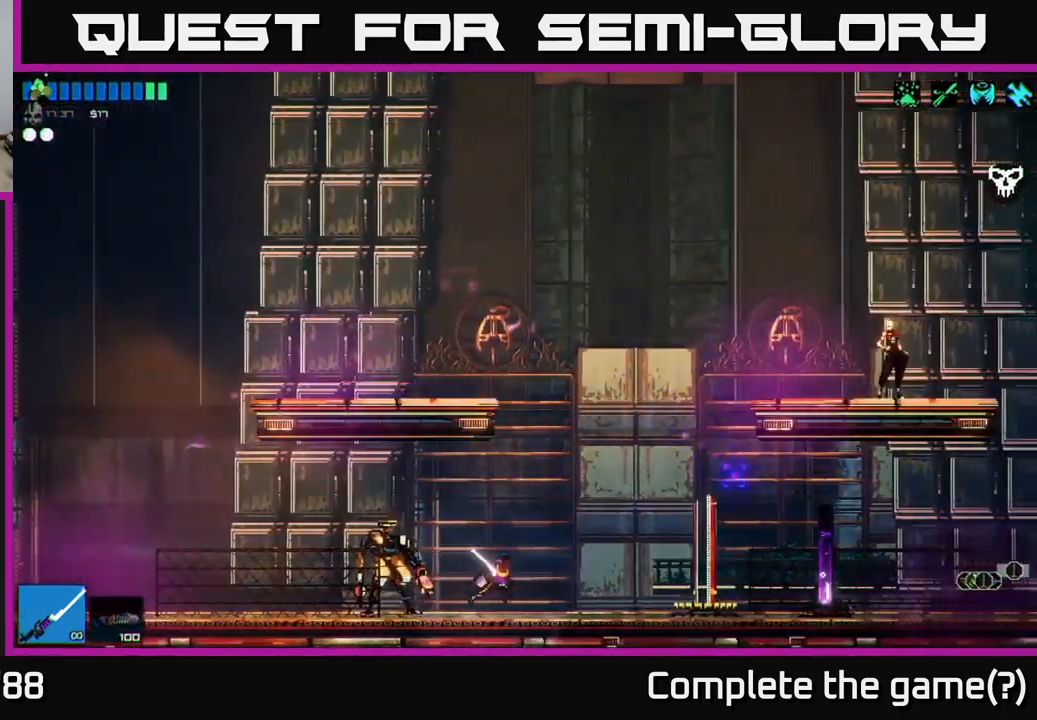
{"buttons": [], "left_stick": "right", "right_stick": "center", "events": [[233, "right_stick", "center"]]}
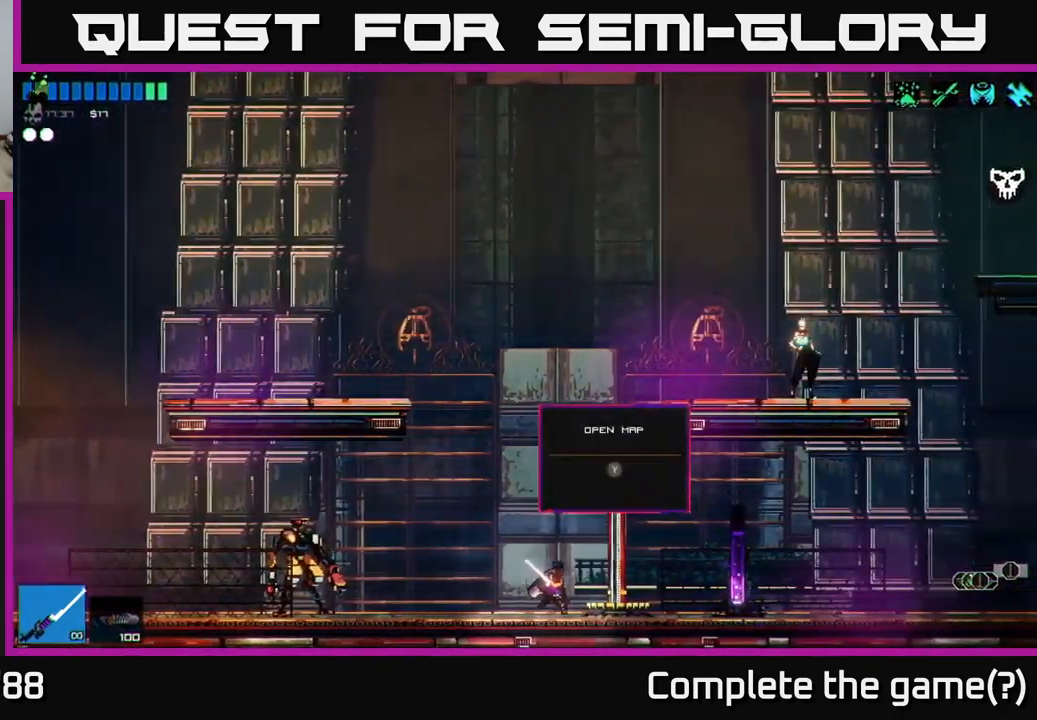
{"buttons": [], "left_stick": "center", "right_stick": "center", "events": [[133, "Y", "down"], [133, "left_stick", "center"], [217, "Y", "up"]]}
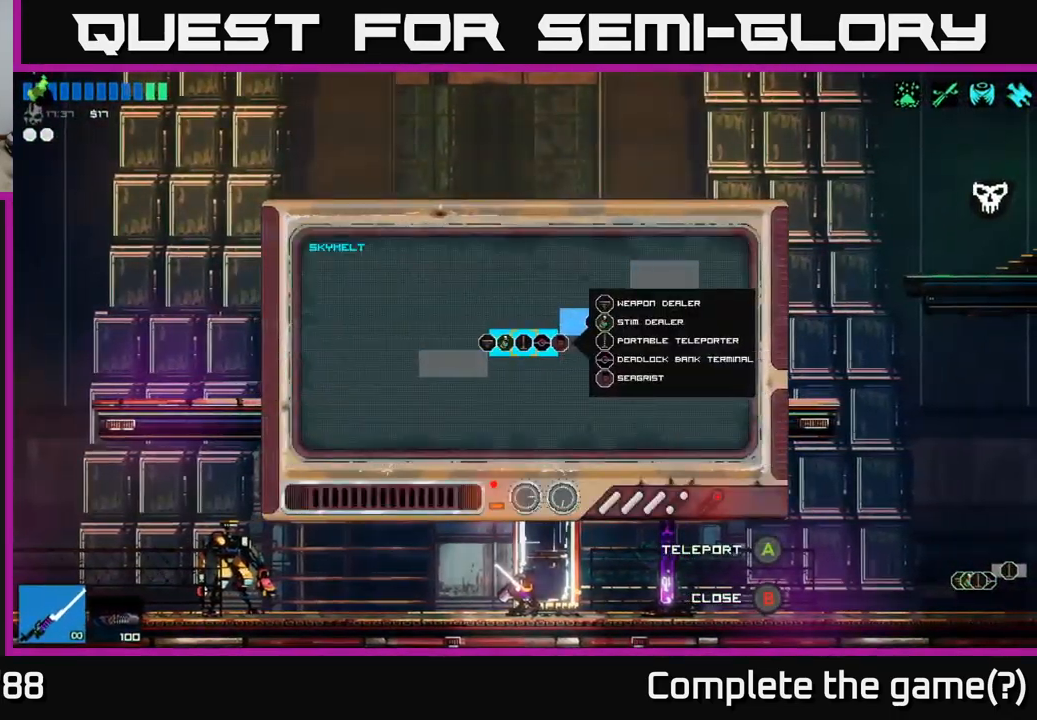
{"buttons": ["B"], "left_stick": "left", "right_stick": "center", "events": [[100, "left_stick", "right"], [300, "left_stick", "left"], [500, "B", "down"]]}
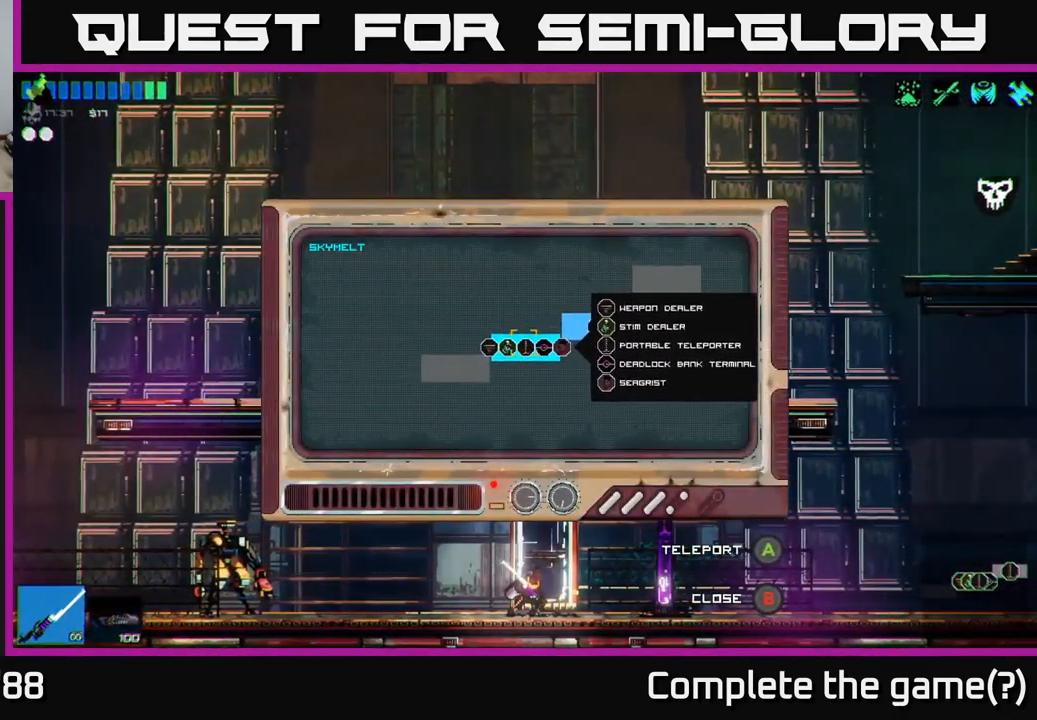
{"buttons": [], "left_stick": "left", "right_stick": "center", "events": [[17, "left_stick", "center"], [50, "B", "up"], [133, "left_stick", "left"]]}
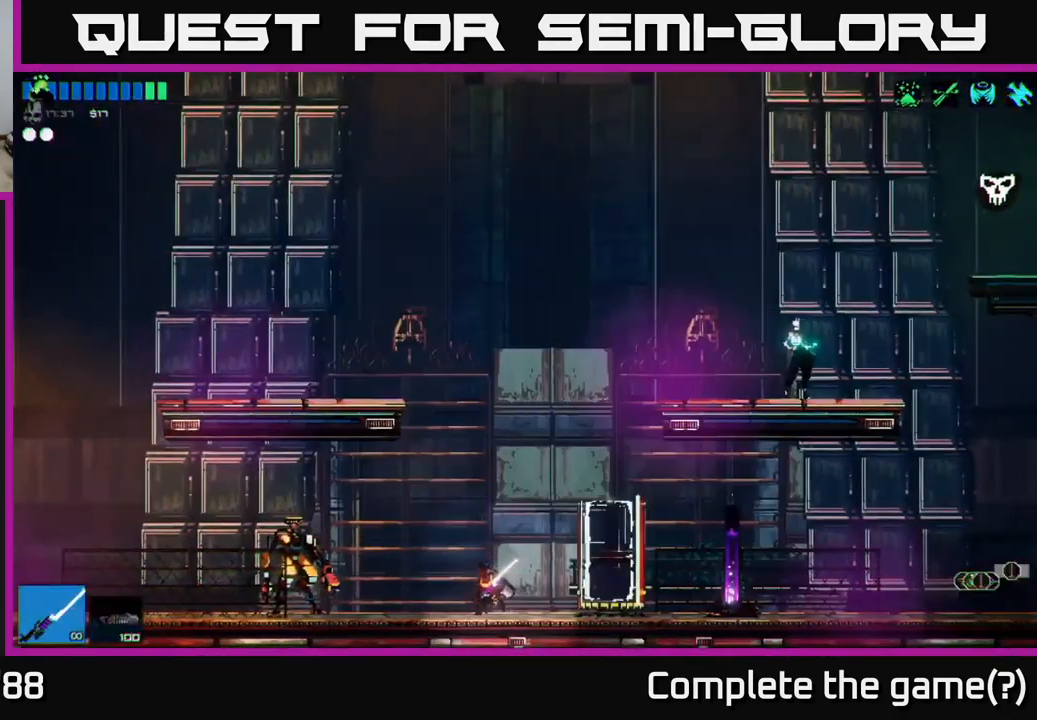
{"buttons": [], "left_stick": "left", "right_stick": "center", "events": [[167, "A", "down"], [333, "A", "up"], [367, "L1", "down"], [500, "L1", "up"]]}
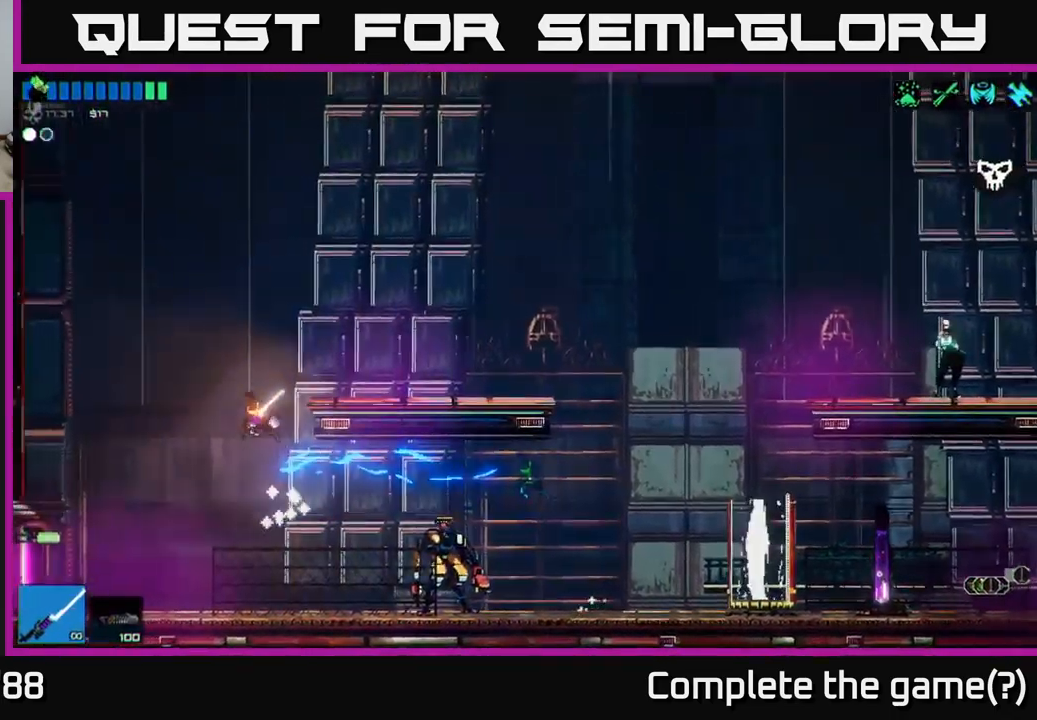
{"buttons": [], "left_stick": "left", "right_stick": "left", "events": [[450, "right_stick", "left"]]}
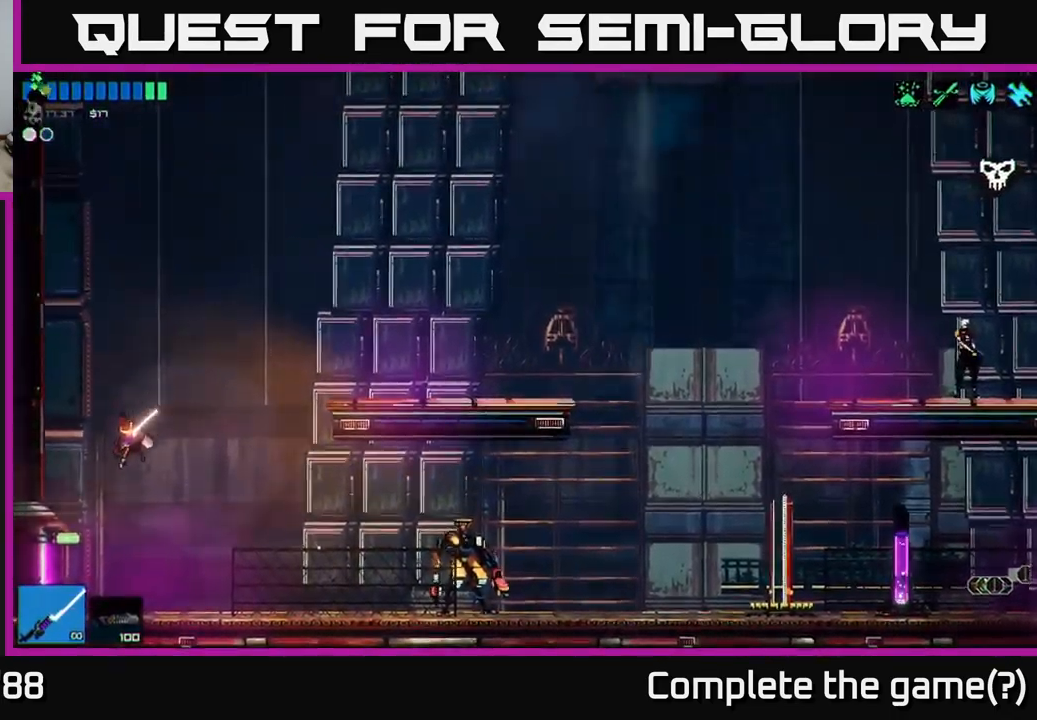
{"buttons": [], "left_stick": "left", "right_stick": "up-left", "events": [[483, "right_stick", "up-left"]]}
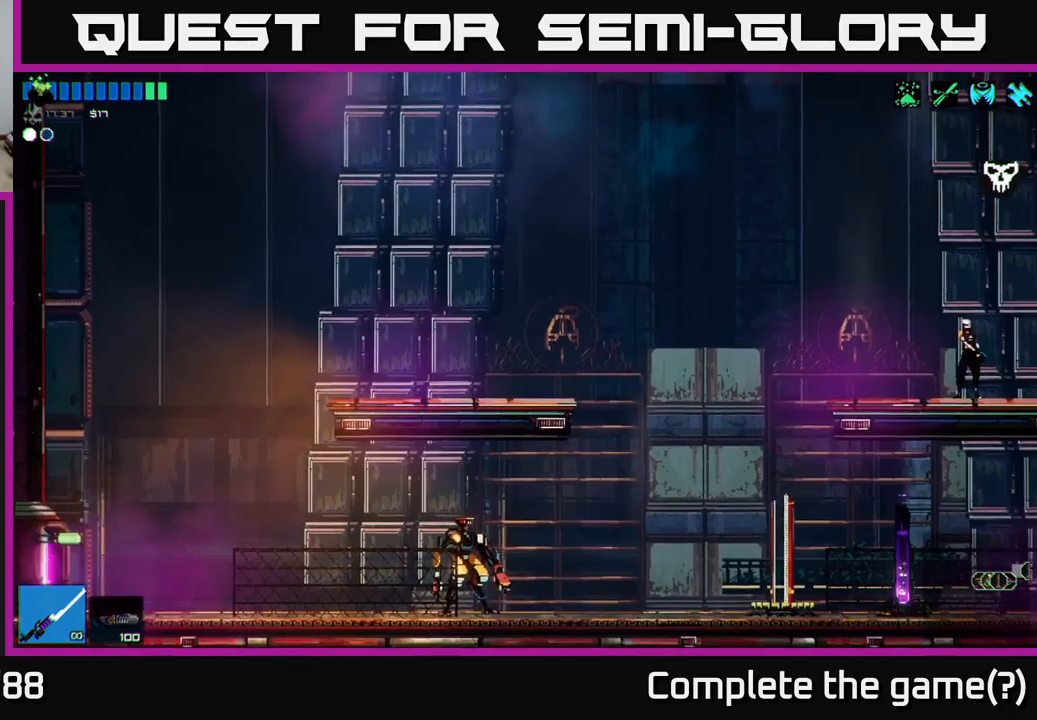
{"buttons": [], "left_stick": "left", "right_stick": "up-left", "events": []}
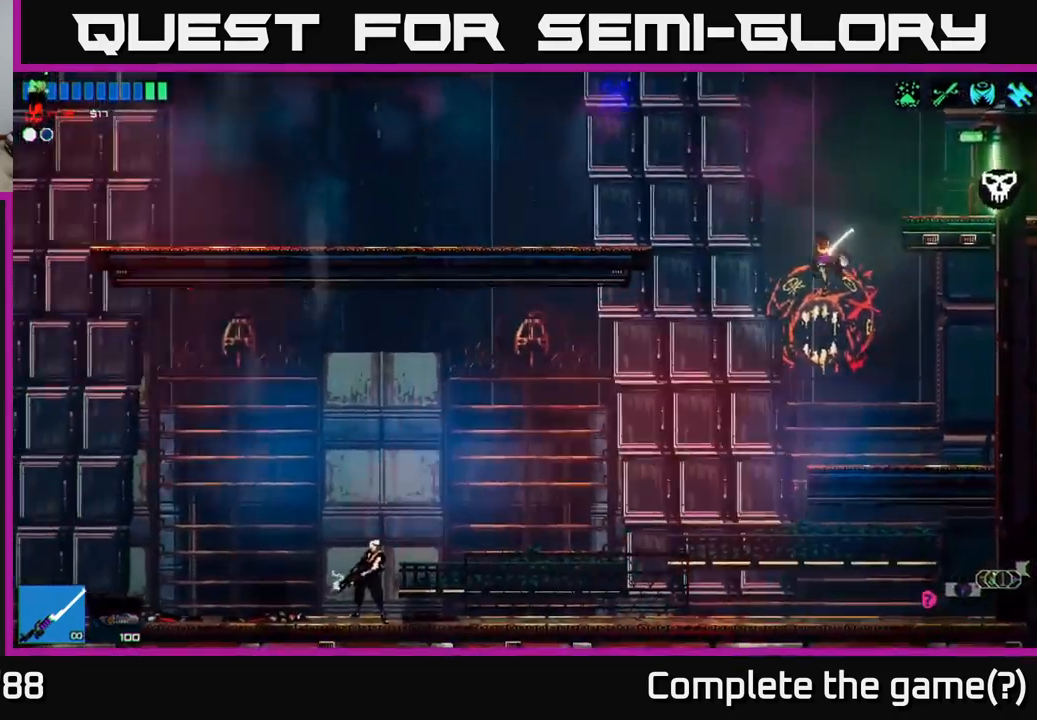
{"buttons": ["L1"], "left_stick": "left", "right_stick": "left", "events": [[50, "right_stick", "left"], [467, "L1", "down"]]}
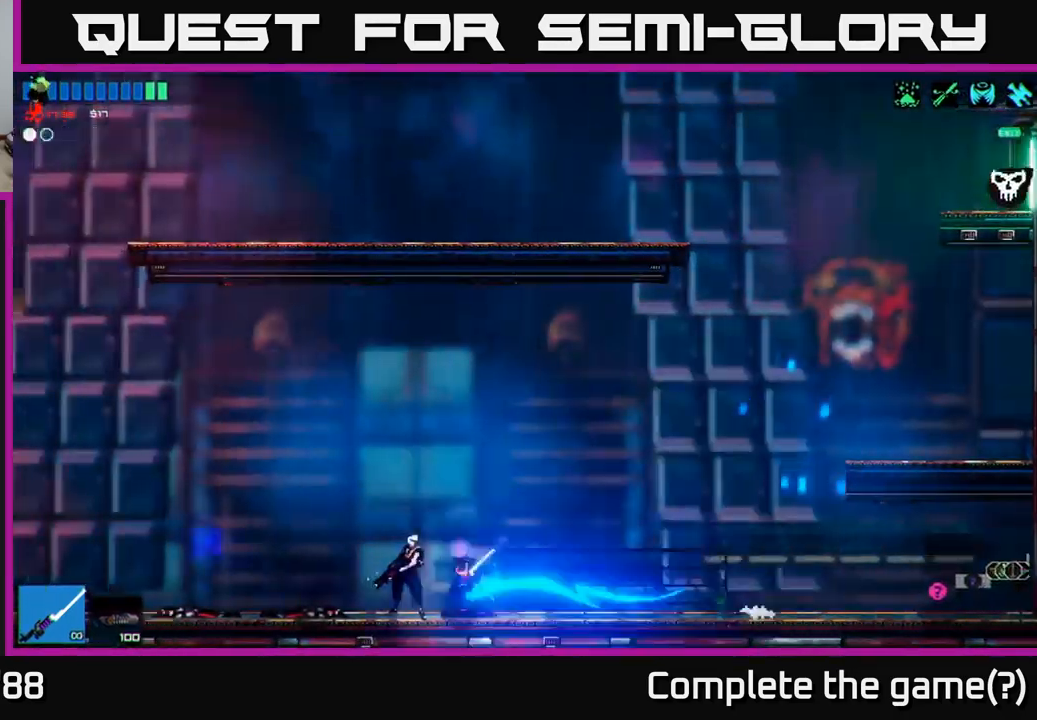
{"buttons": [], "left_stick": "center", "right_stick": "center", "events": [[50, "A", "down"], [50, "L1", "up"], [117, "A", "up"], [150, "right_stick", "down-left"], [167, "R2", "down"], [317, "R2", "up"], [500, "left_stick", "center"], [500, "right_stick", "center"]]}
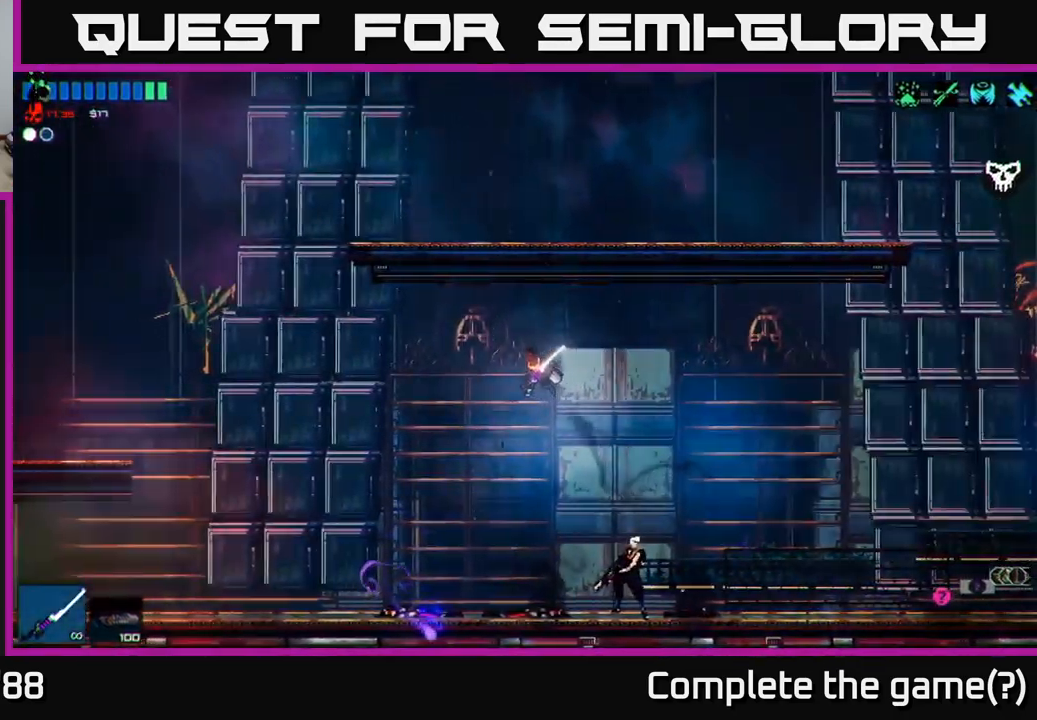
{"buttons": [], "left_stick": "right", "right_stick": "up-right", "events": [[50, "left_stick", "right"], [450, "right_stick", "up-right"]]}
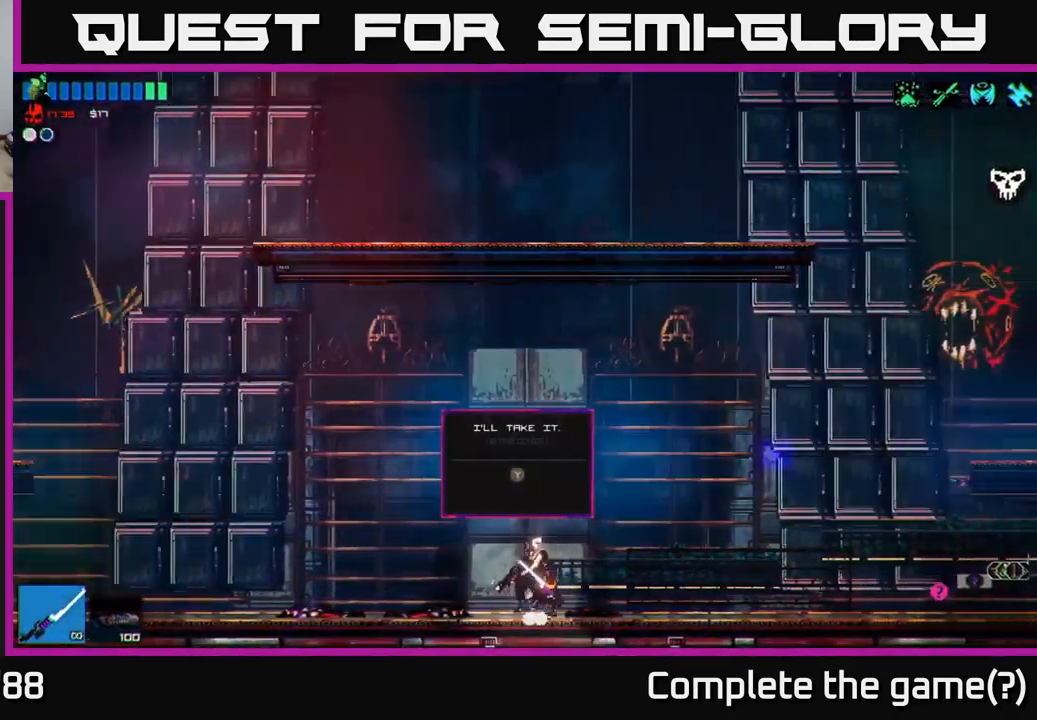
{"buttons": ["A"], "left_stick": "right", "right_stick": "up-right", "events": [[350, "A", "down"]]}
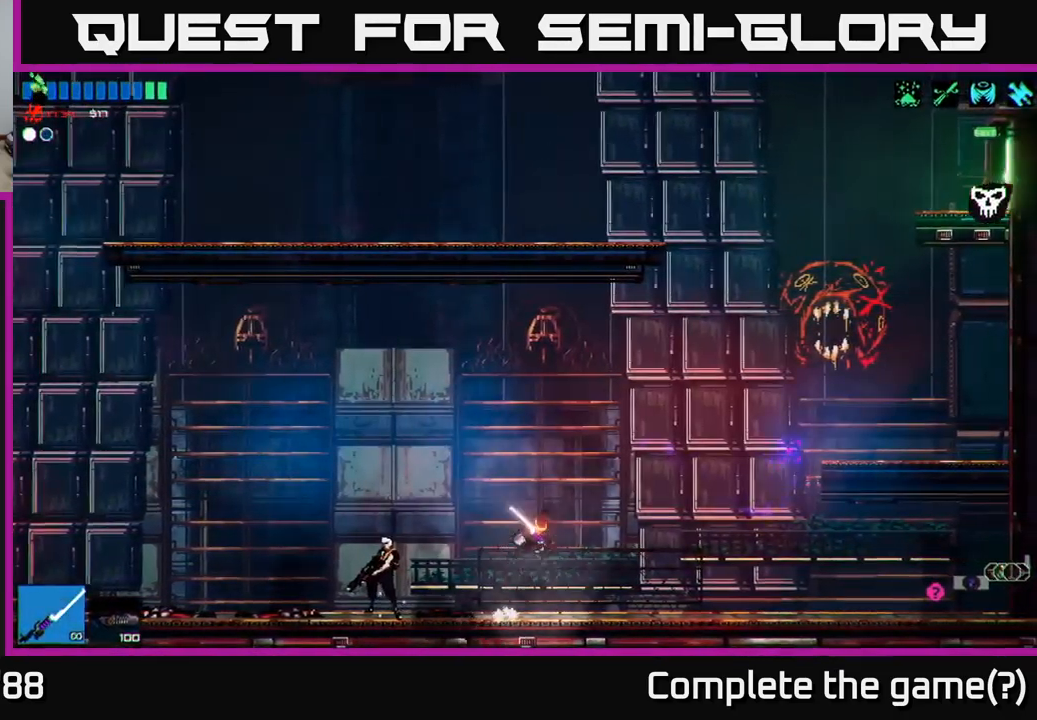
{"buttons": [], "left_stick": "left", "right_stick": "left", "events": [[50, "A", "up"], [67, "left_stick", "left"], [117, "right_stick", "left"], [283, "L1", "down"], [417, "L1", "up"]]}
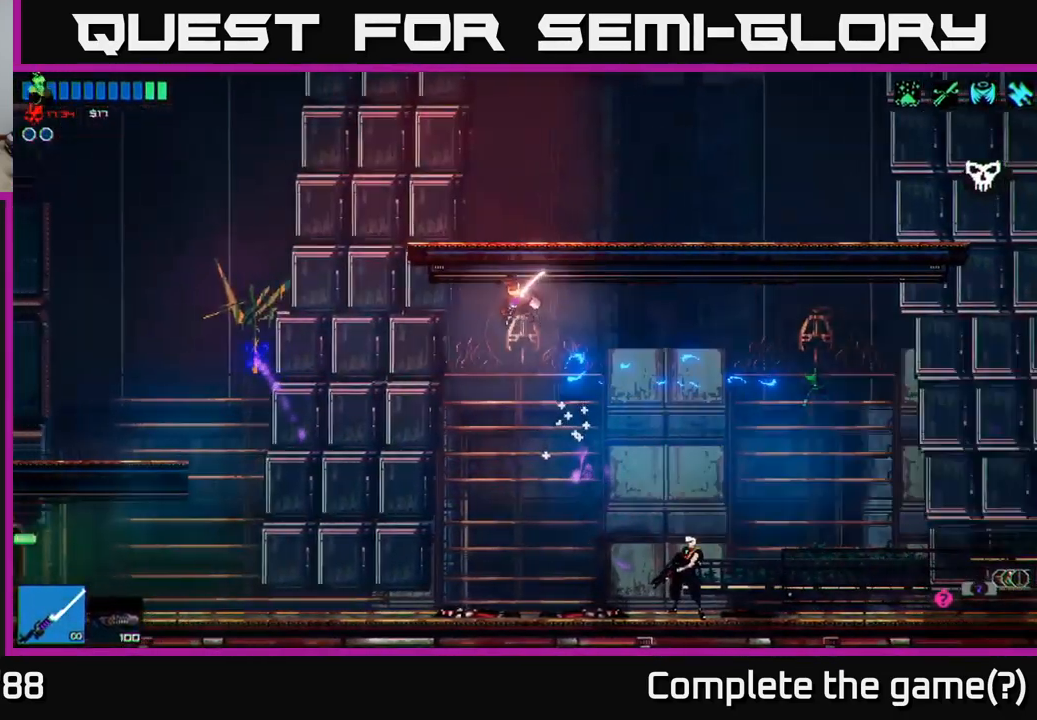
{"buttons": [], "left_stick": "left", "right_stick": "left", "events": []}
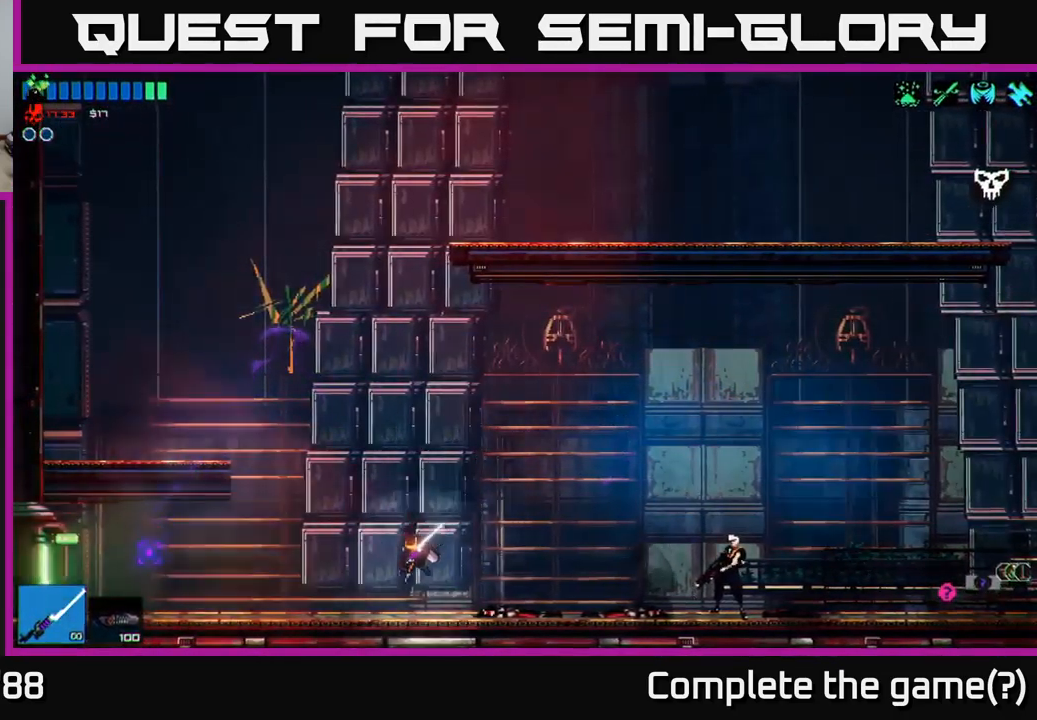
{"buttons": [], "left_stick": "left", "right_stick": "left", "events": [[350, "L1", "down"], [467, "L1", "up"]]}
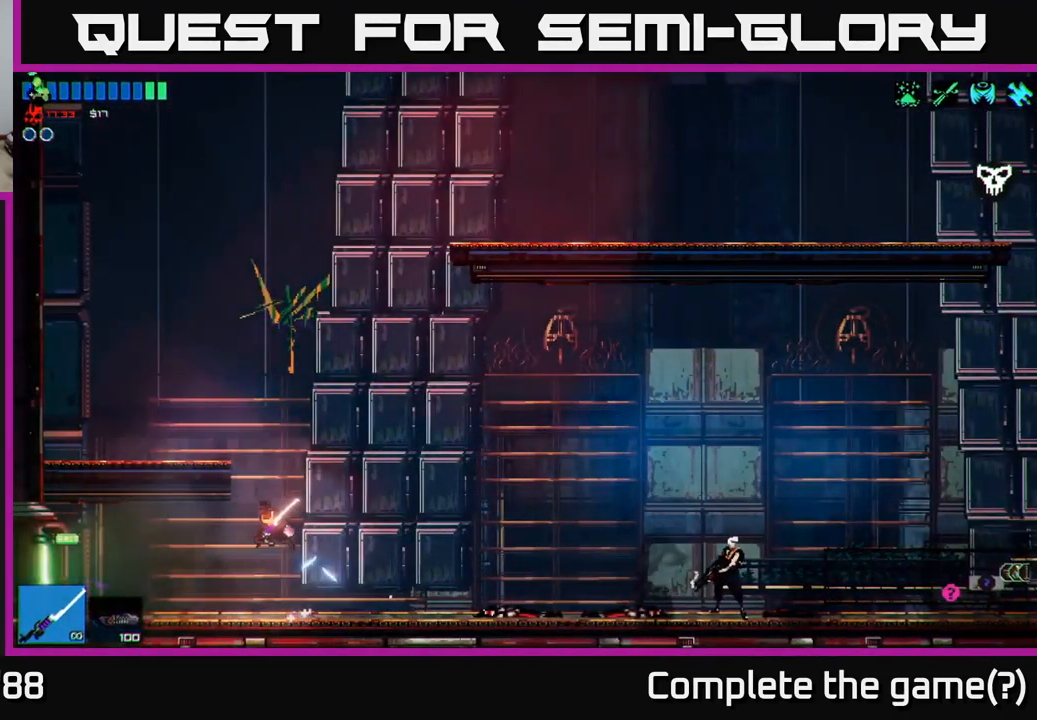
{"buttons": [], "left_stick": "right", "right_stick": "left", "events": [[433, "left_stick", "right"]]}
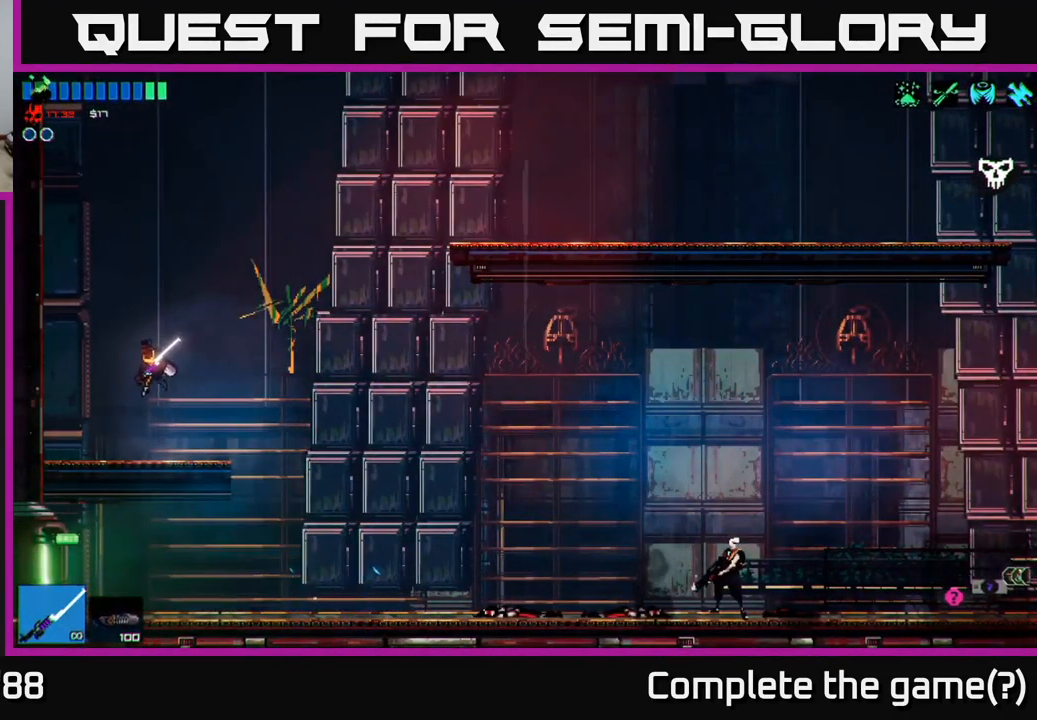
{"buttons": [], "left_stick": "left", "right_stick": "left", "events": [[400, "left_stick", "left"]]}
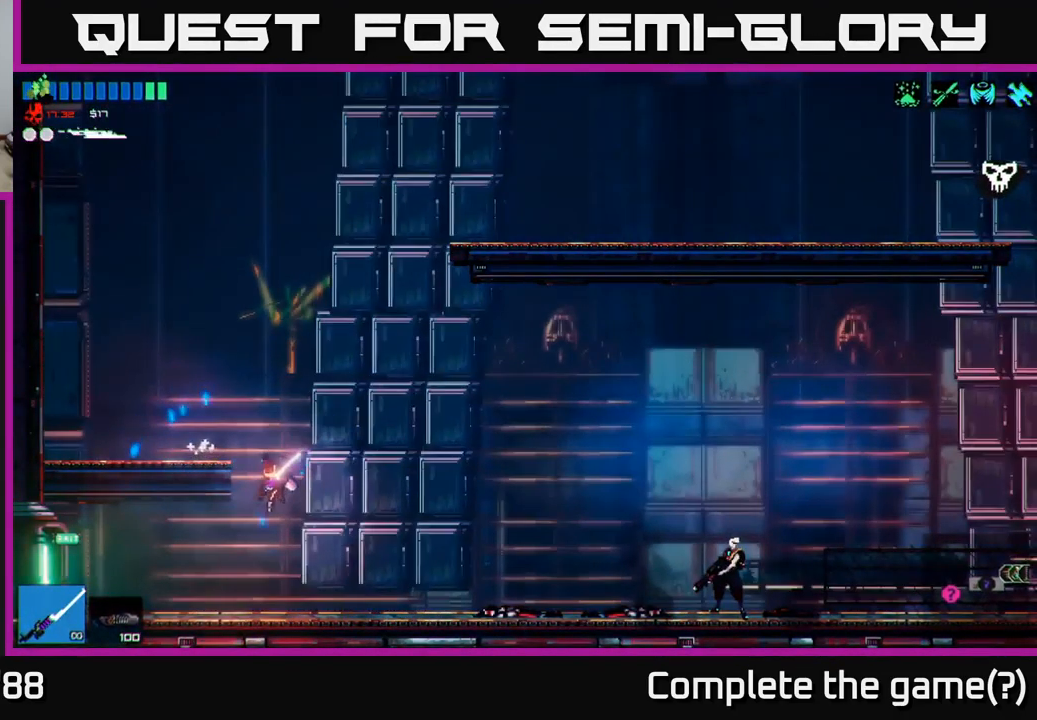
{"buttons": [], "left_stick": "left", "right_stick": "left", "events": []}
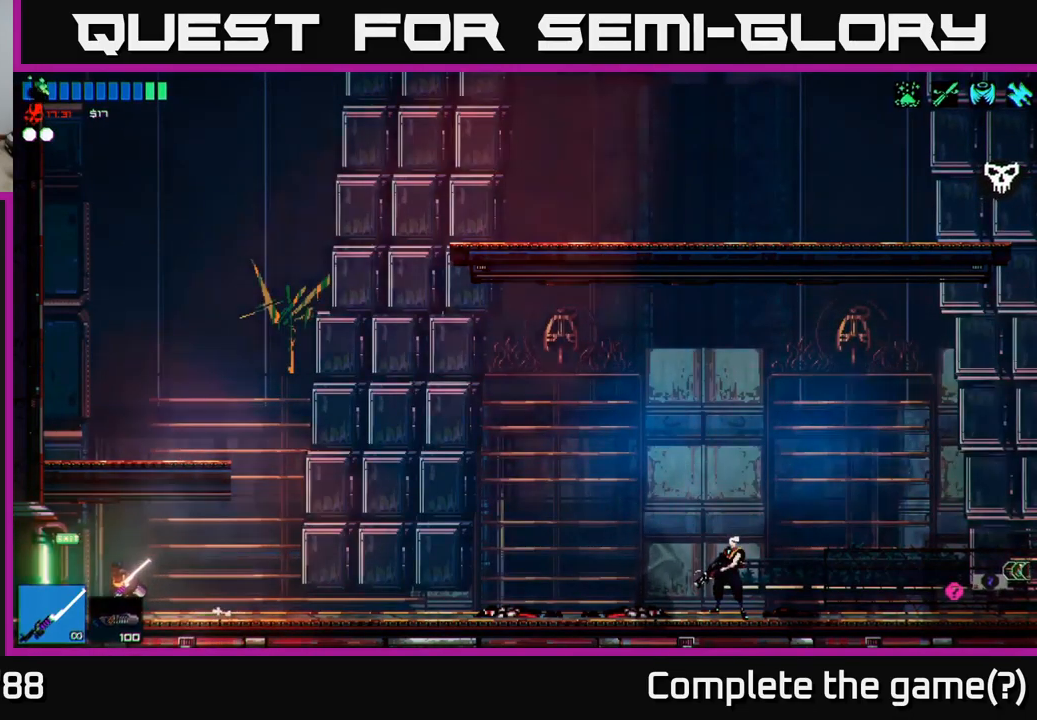
{"buttons": [], "left_stick": "left", "right_stick": "up-left", "events": [[434, "right_stick", "up-left"]]}
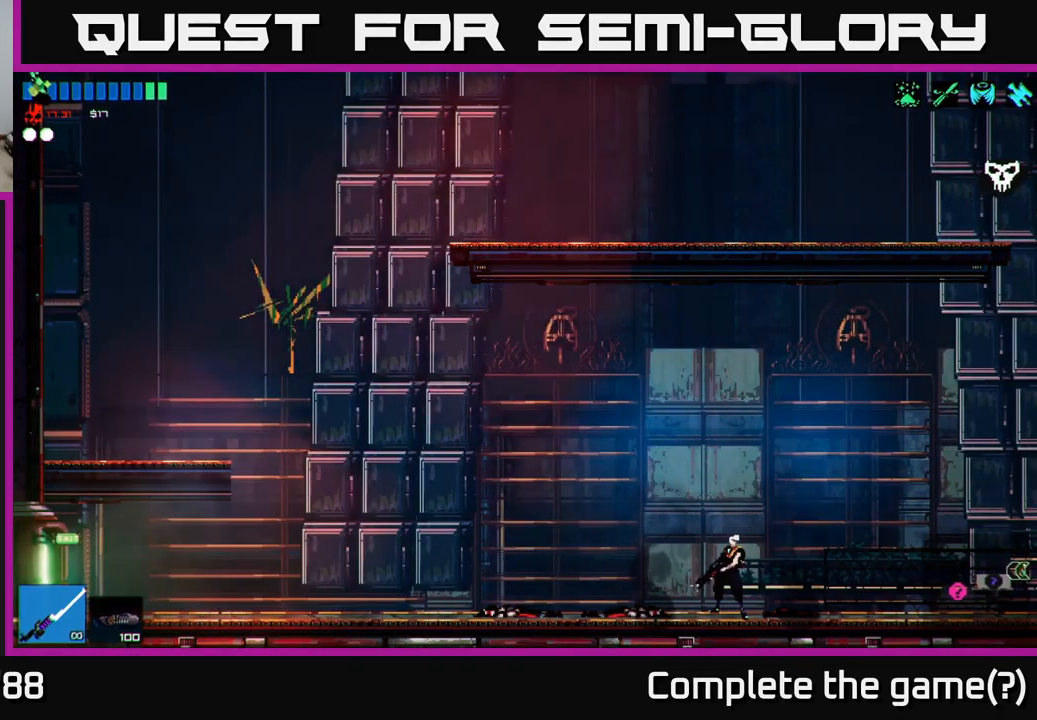
{"buttons": [], "left_stick": "left", "right_stick": "up-left", "events": []}
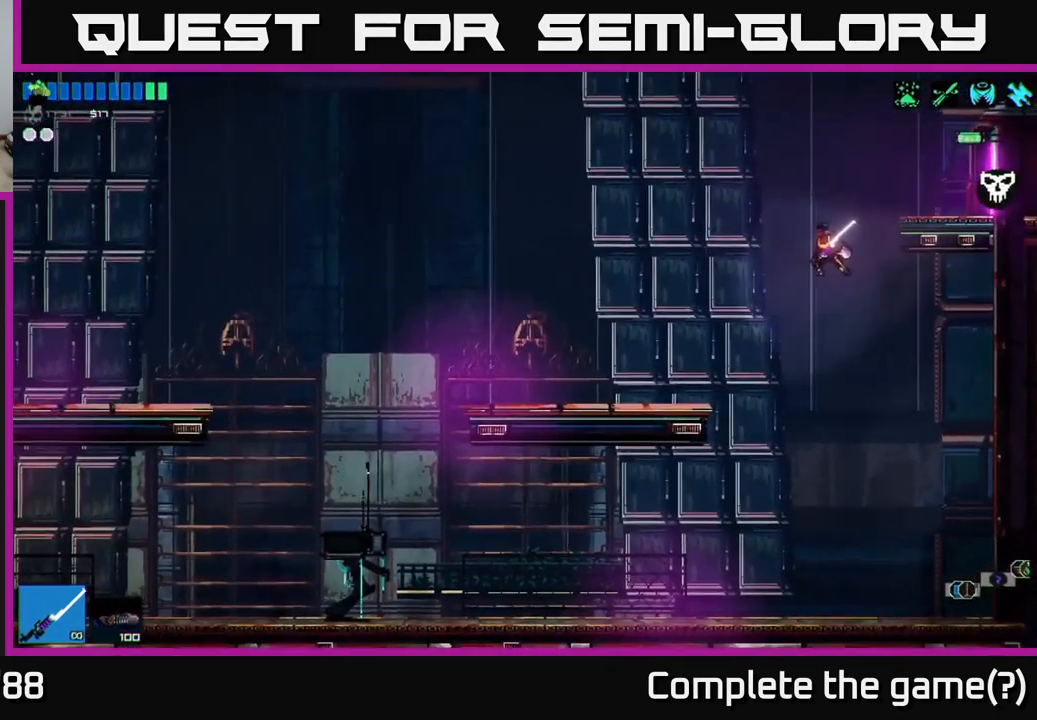
{"buttons": [], "left_stick": "left", "right_stick": "left", "events": [[150, "right_stick", "left"]]}
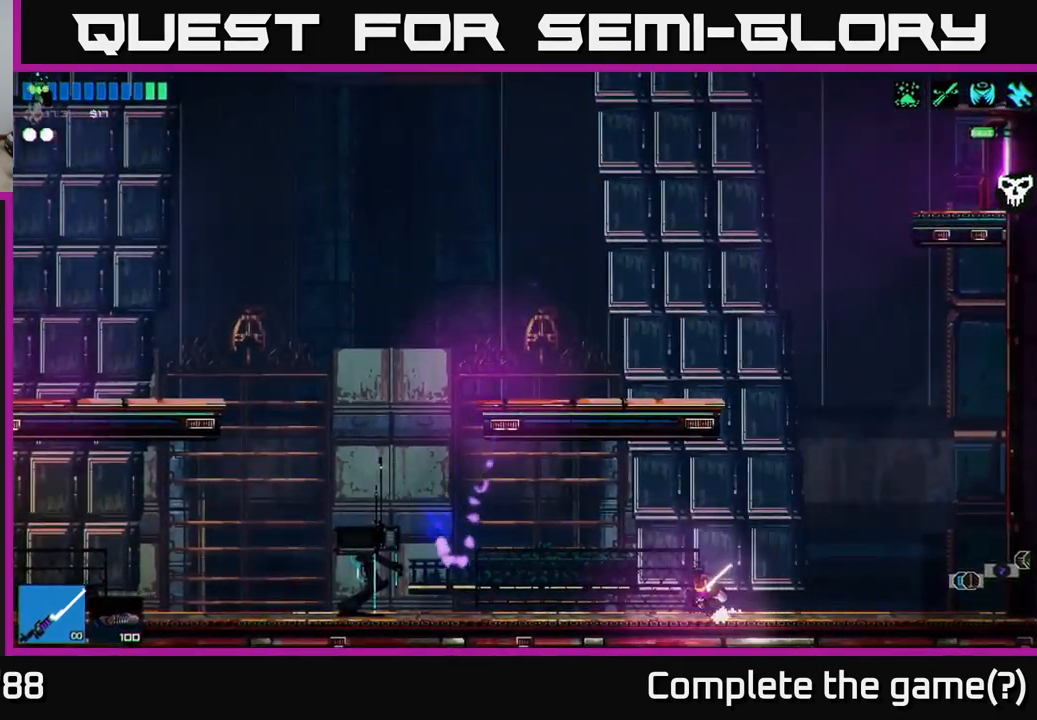
{"buttons": [], "left_stick": "left", "right_stick": "left", "events": []}